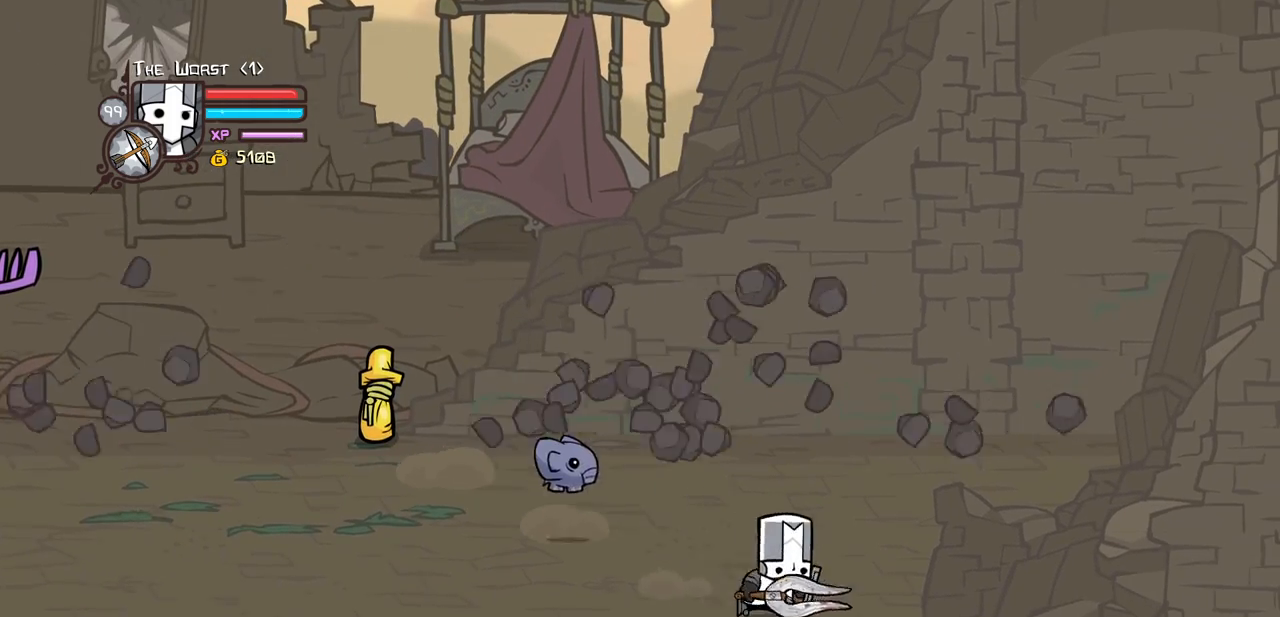
Gameplay with keyboard; each line is a JSON object with the keys held at the frame after it. "events" lists presses ("down") and releases ("up") of "block", "down", "heavy", "item", "iteml", "itemr", "jump", "left", "light", "magic", "right" and "up" between this image and that frame as [ms after this image, input, new state], when the widget could be followed in between. No other keys are recorded. Mouse input is not recorded. Key names are as the overlay labels them; some are game actions (e.g. jump) rather than physical keys.
{"keys": [], "events": [[66, "right", "up"], [116, "left", "up"]]}
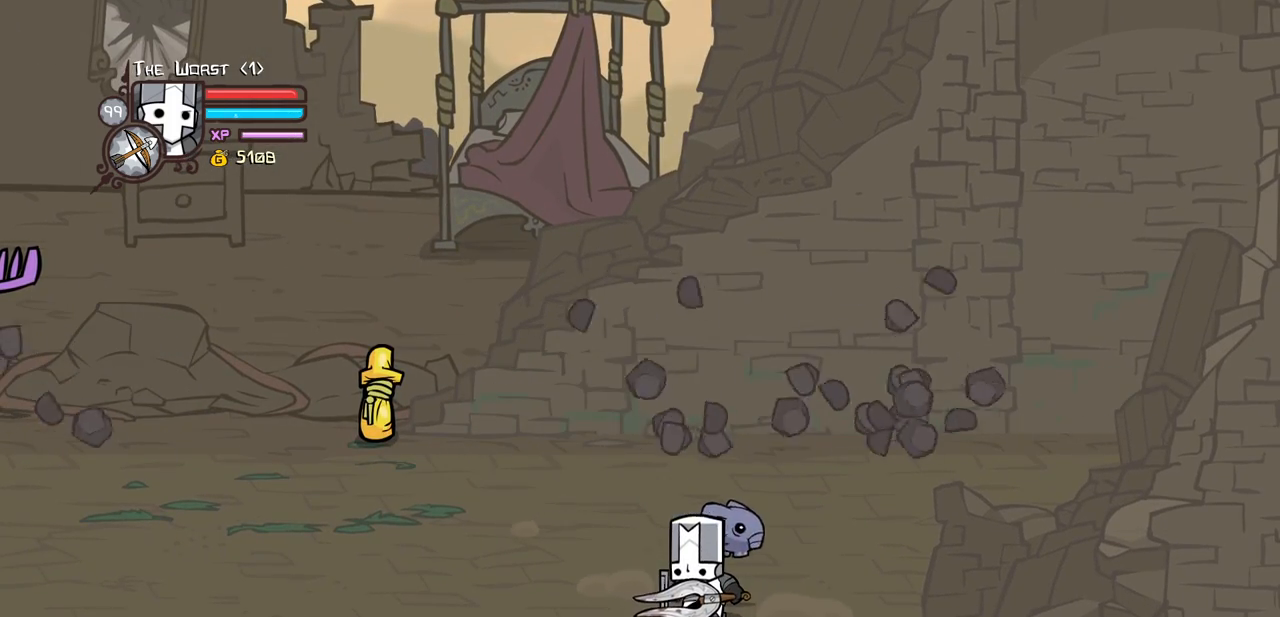
{"keys": [], "events": []}
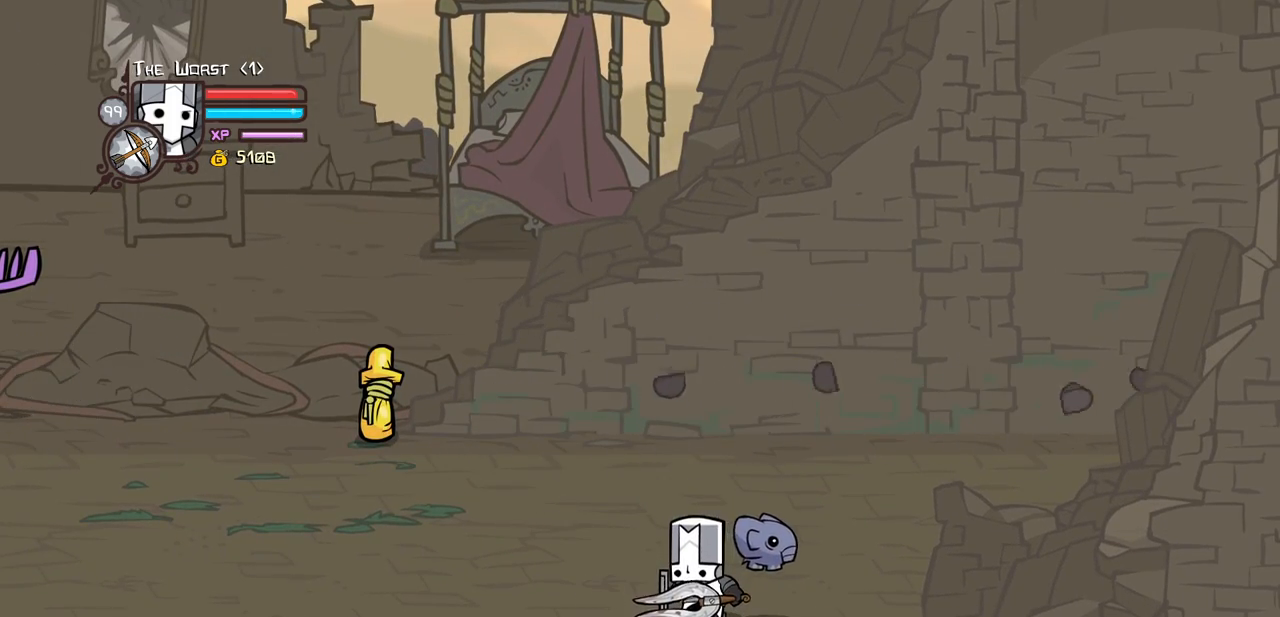
{"keys": [], "events": []}
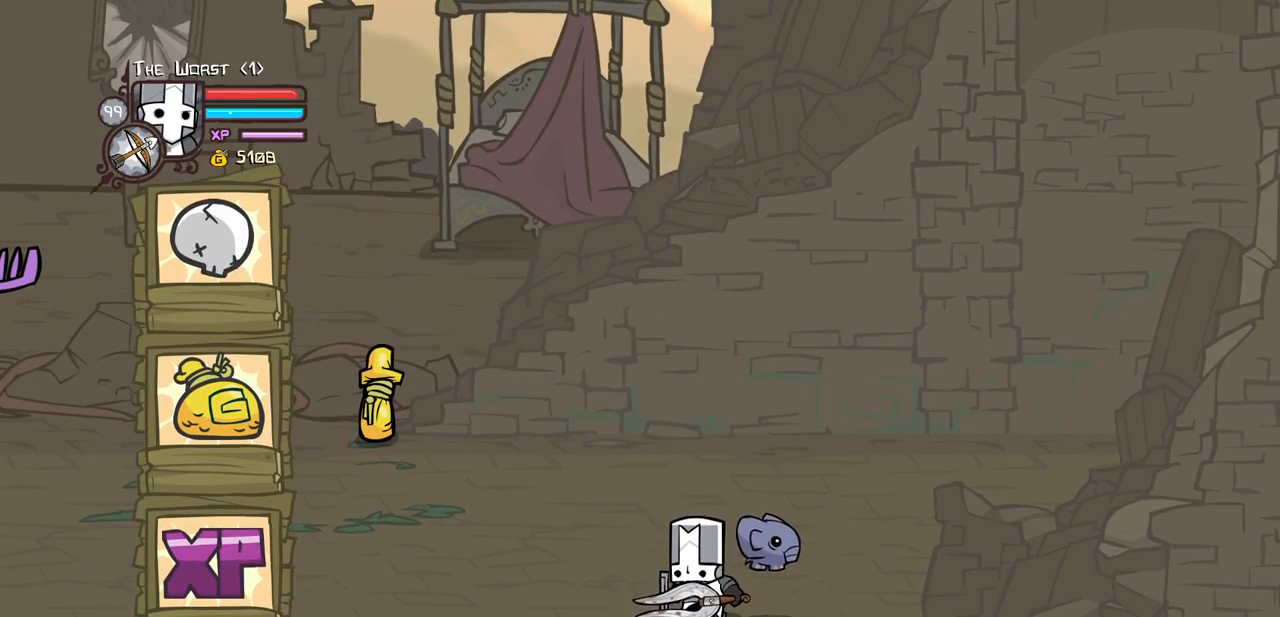
{"keys": [], "events": [[166, "jump", "down"], [300, "jump", "up"]]}
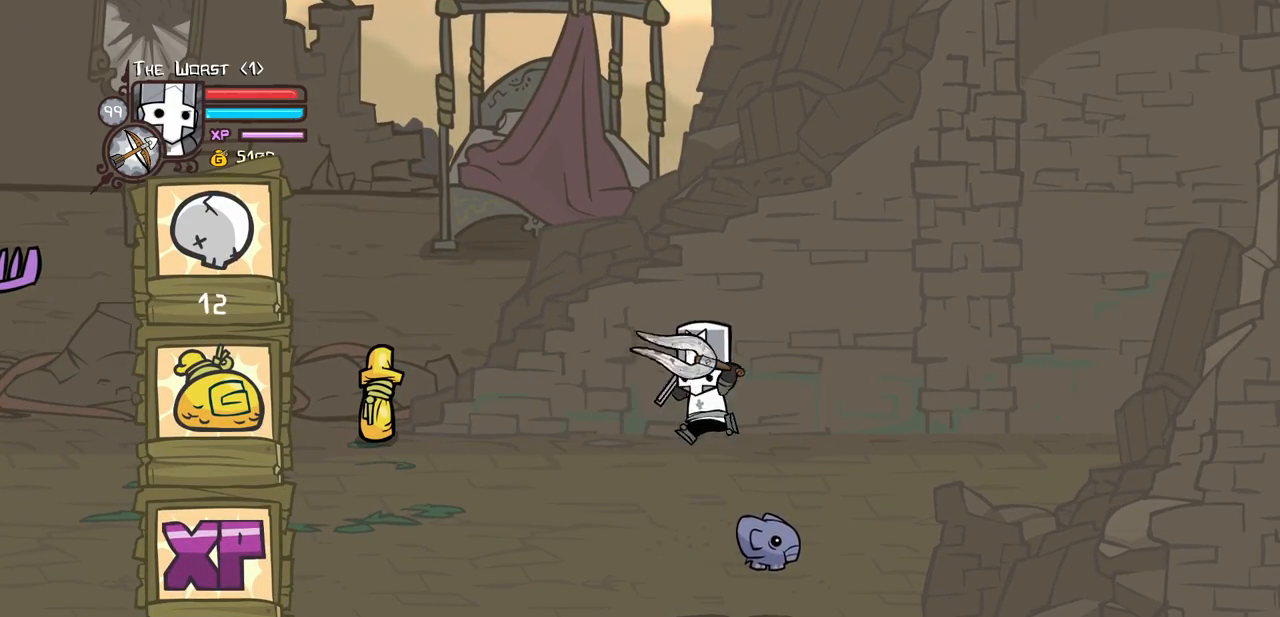
{"keys": [], "events": [[33, "heavy", "down"], [183, "heavy", "up"]]}
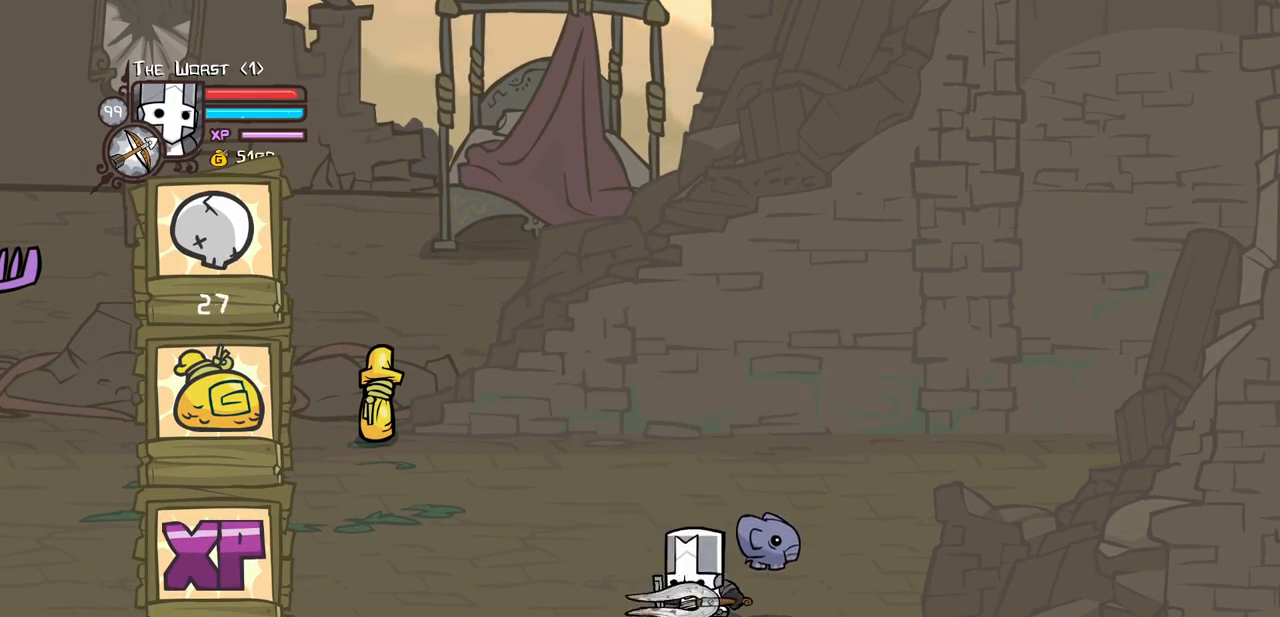
{"keys": ["light"], "events": [[483, "light", "down"]]}
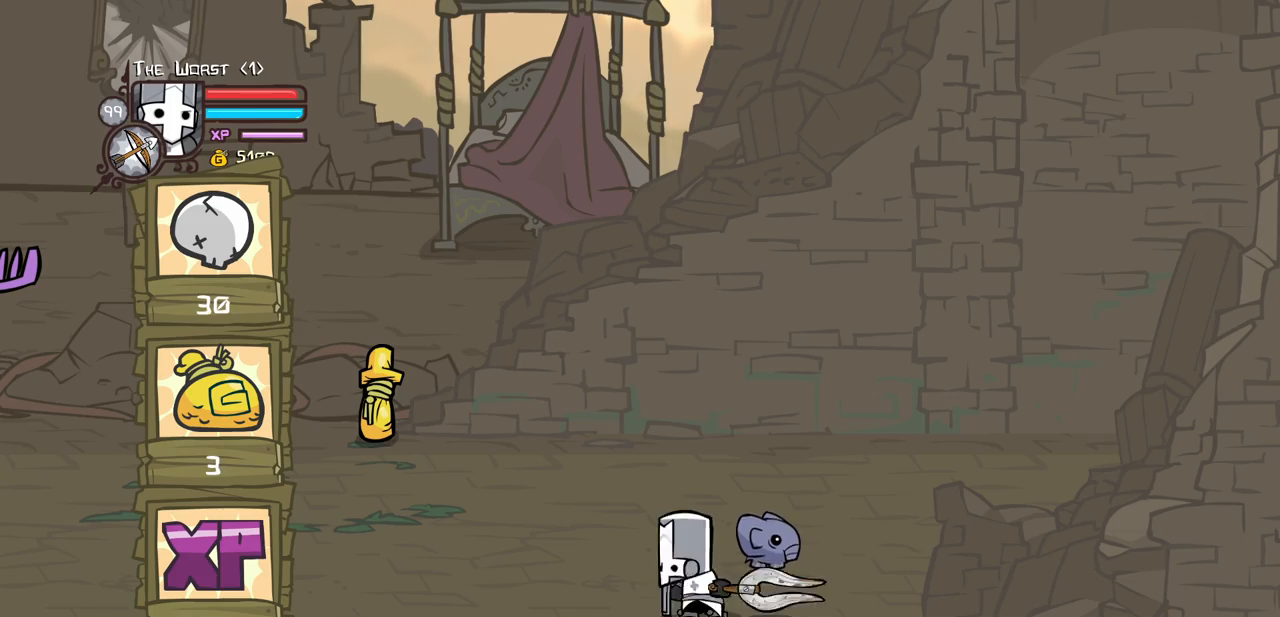
{"keys": ["light"], "events": [[66, "heavy", "down"], [66, "item", "down"], [116, "light", "up"], [166, "light", "down"], [216, "heavy", "up"], [216, "item", "up"], [266, "item", "down"], [300, "heavy", "down"], [350, "heavy", "up"], [350, "item", "up"], [400, "heavy", "down"], [400, "item", "down"], [500, "heavy", "up"], [500, "item", "up"]]}
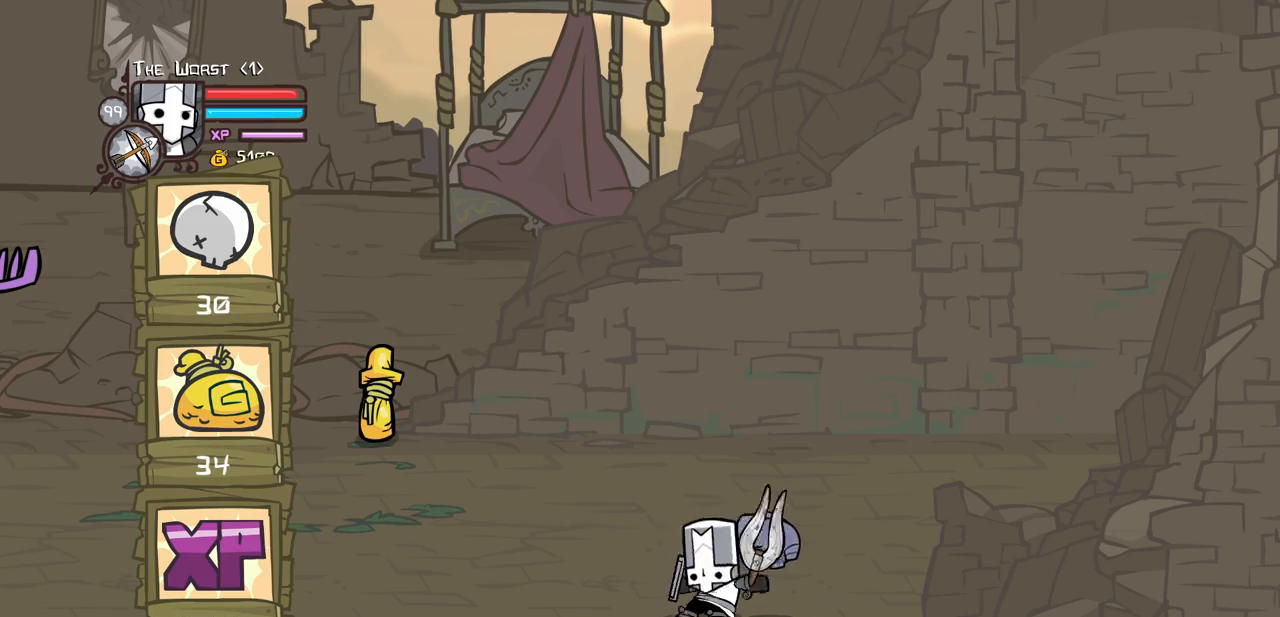
{"keys": ["jump"], "events": [[33, "heavy", "down"], [33, "item", "down"], [83, "light", "up"], [133, "heavy", "up"], [133, "item", "up"], [416, "jump", "down"]]}
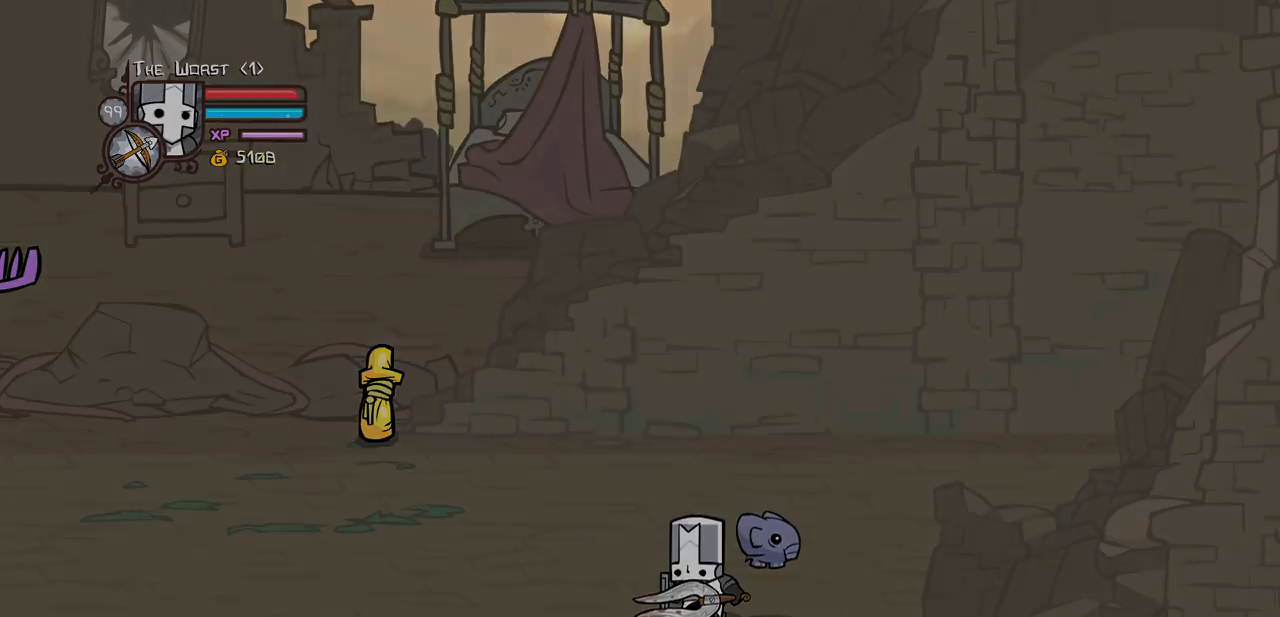
{"keys": ["up"], "events": [[16, "jump", "up"], [250, "up", "down"]]}
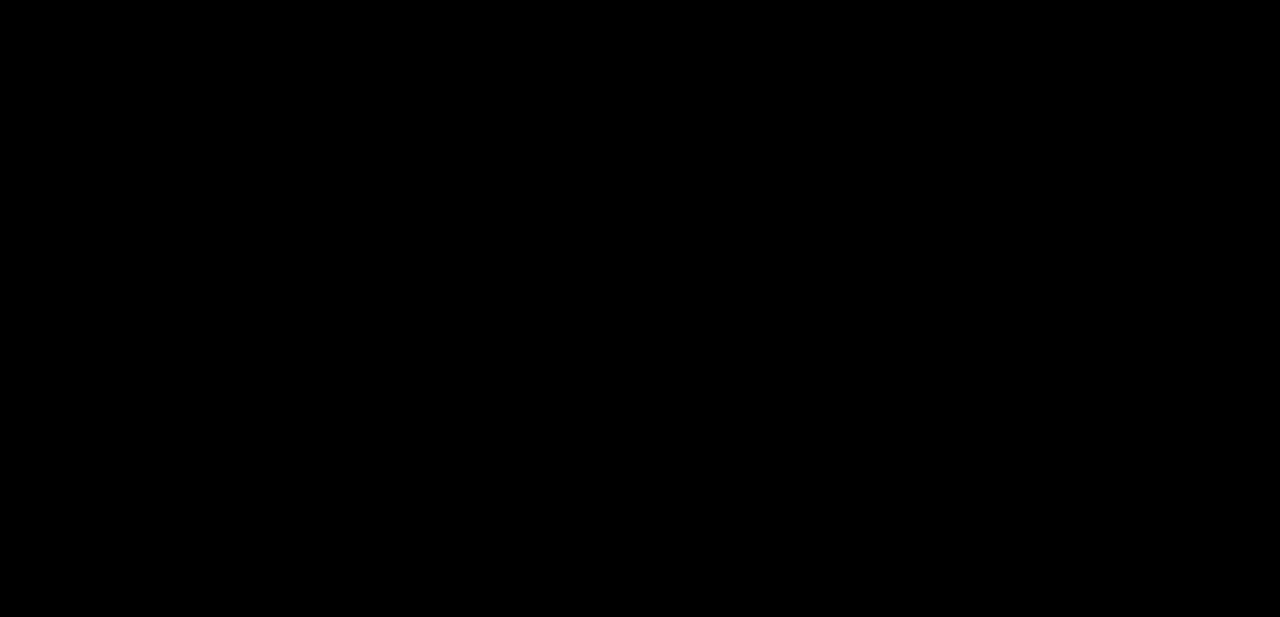
{"keys": [], "events": [[266, "up", "up"]]}
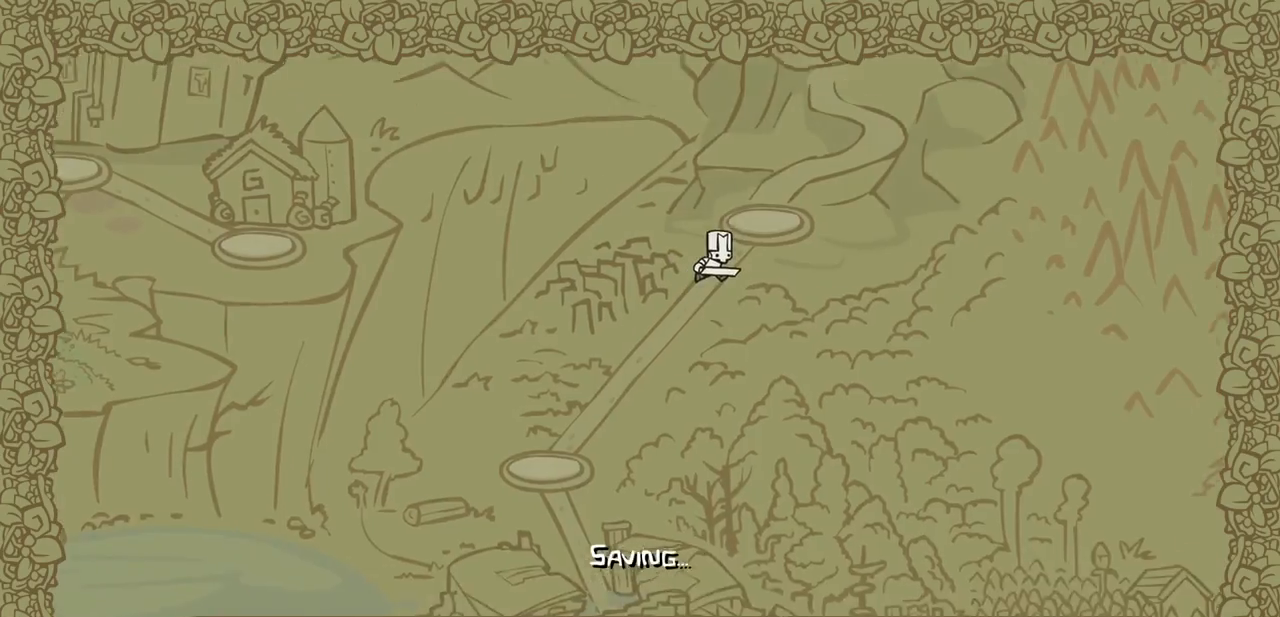
{"keys": []}
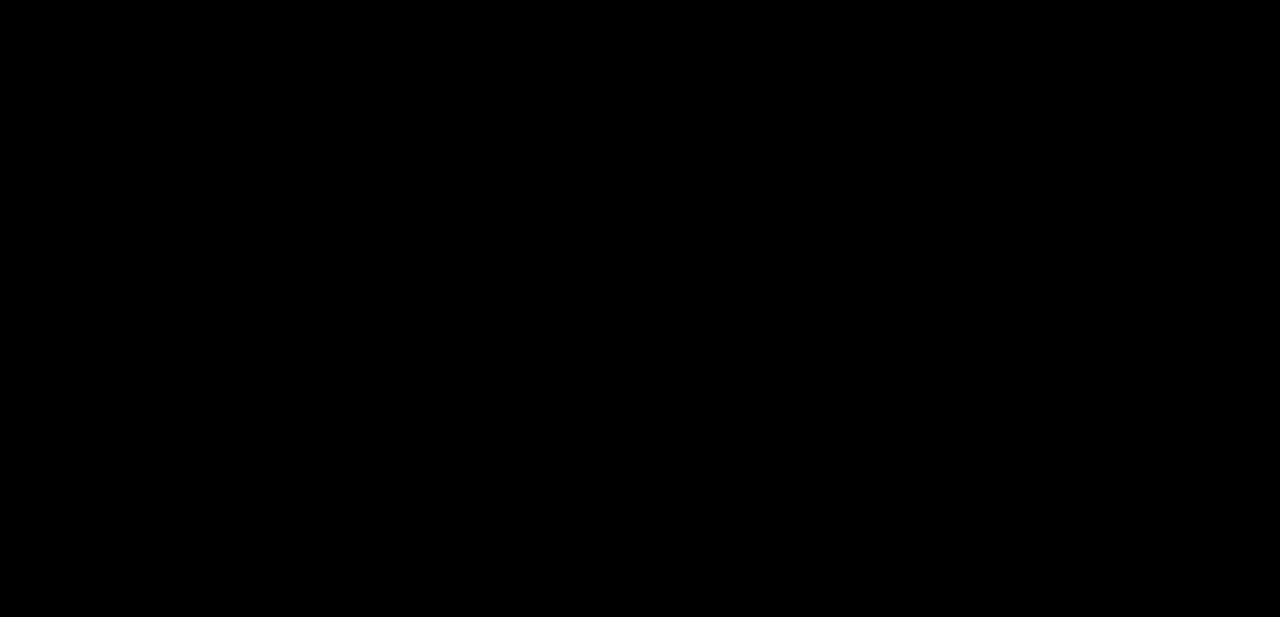
{"keys": ["right"], "events": [[333, "right", "down"]]}
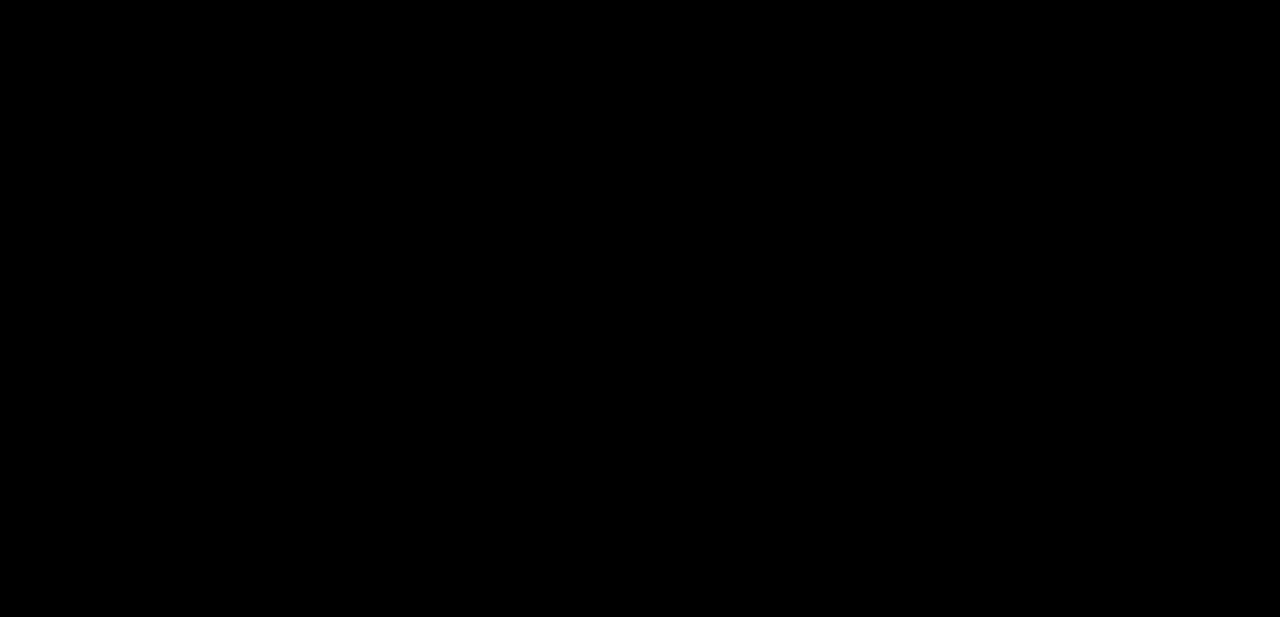
{"keys": ["iteml", "right"], "events": [[500, "iteml", "down"]]}
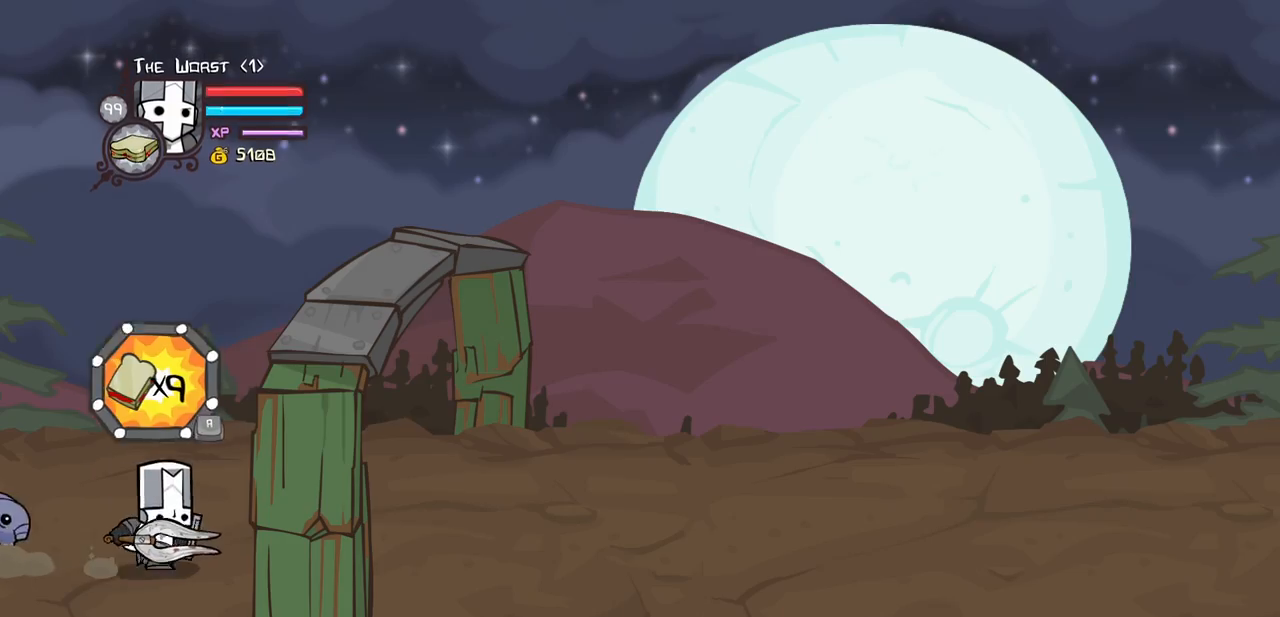
{"keys": ["right"], "events": [[83, "iteml", "up"], [233, "iteml", "down"], [366, "iteml", "up"]]}
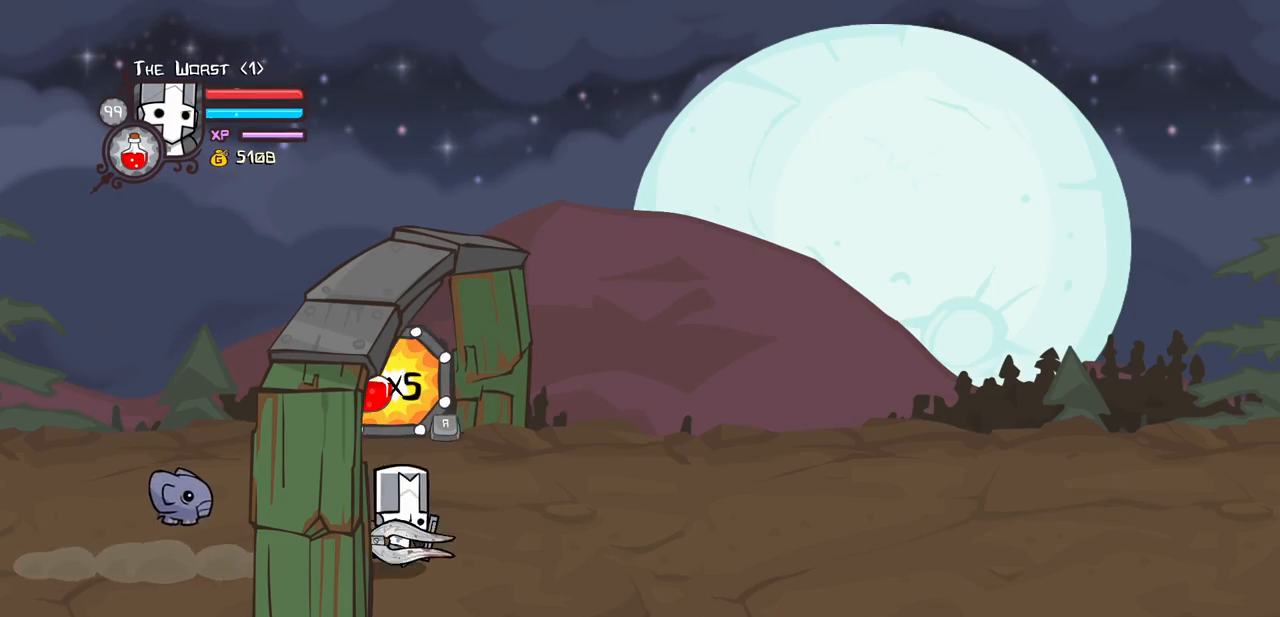
{"keys": ["right"], "events": [[200, "iteml", "down"], [383, "iteml", "up"]]}
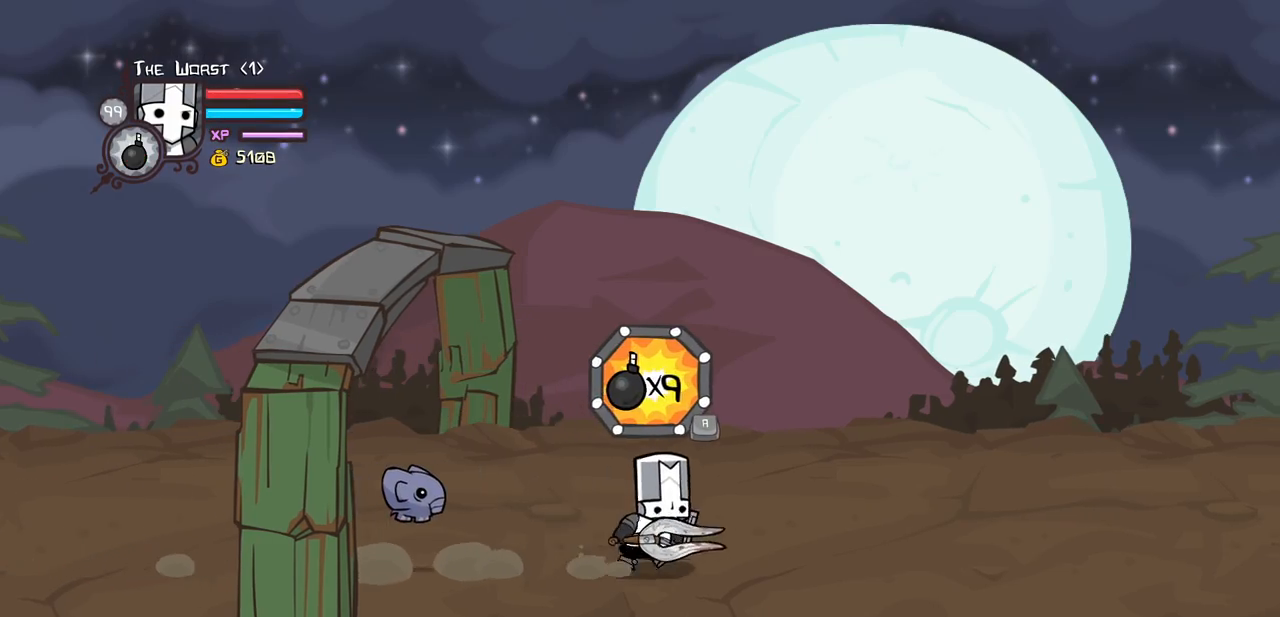
{"keys": ["iteml", "right"], "events": [[116, "iteml", "down"], [216, "iteml", "up"], [300, "iteml", "down"], [400, "iteml", "up"], [500, "iteml", "down"]]}
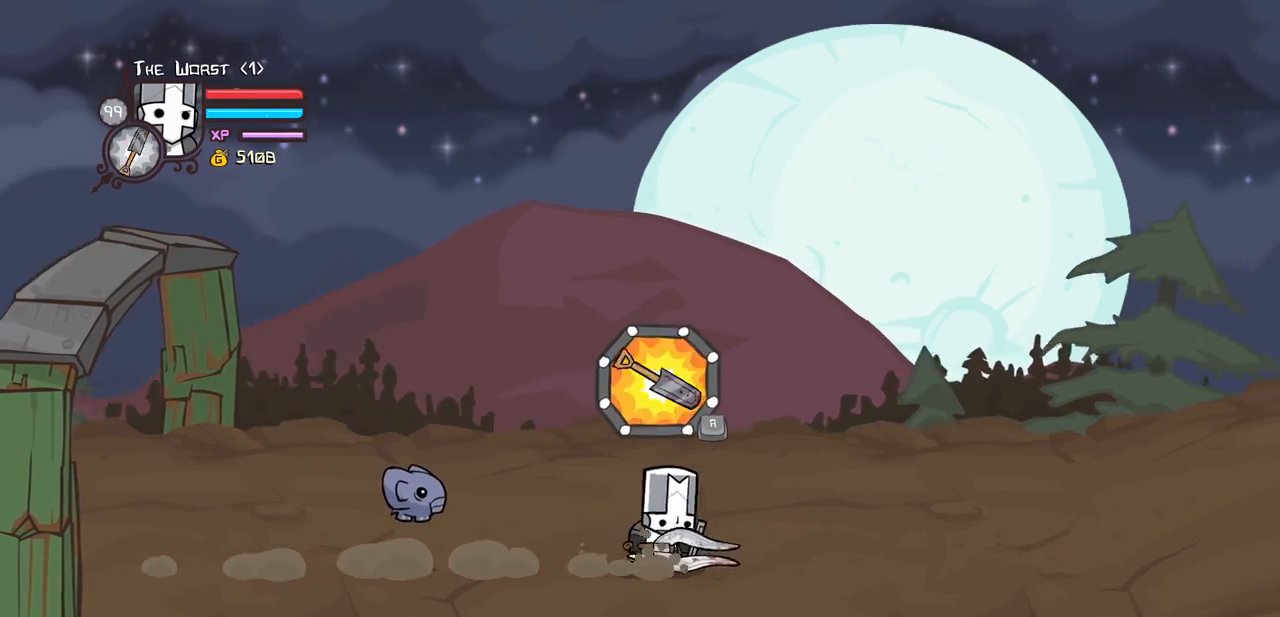
{"keys": ["right"], "events": [[133, "iteml", "up"], [183, "iteml", "down"], [316, "iteml", "up"]]}
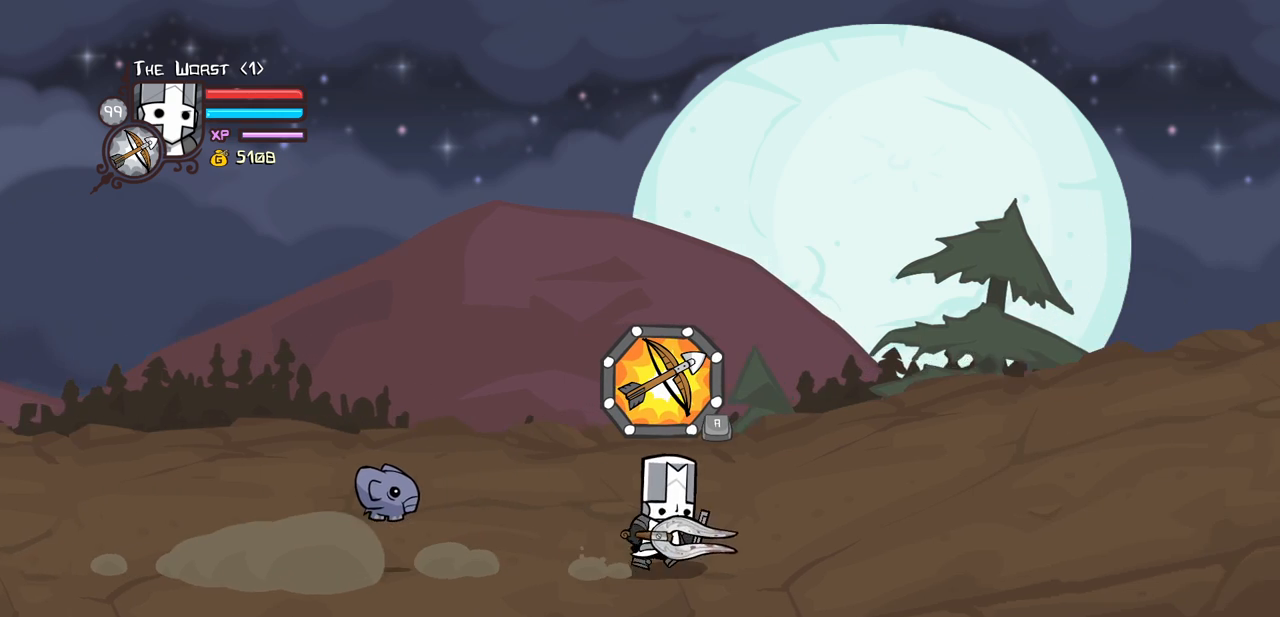
{"keys": ["down", "right"], "events": [[383, "down", "down"]]}
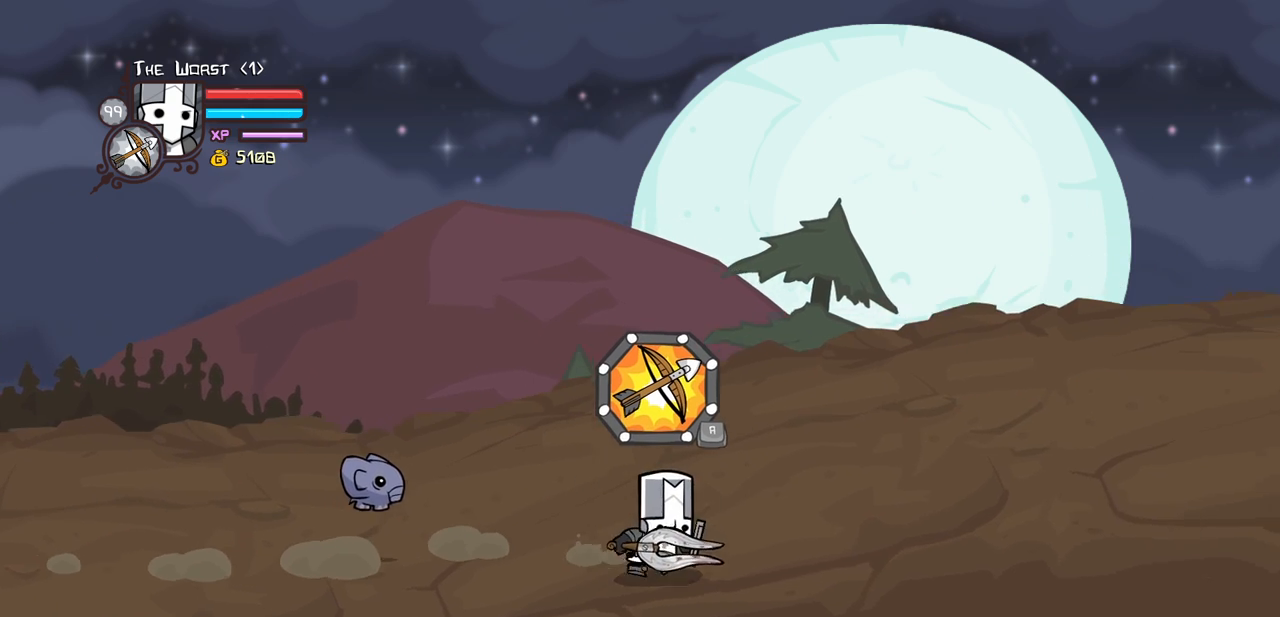
{"keys": ["left", "right"], "events": [[216, "down", "up"], [500, "left", "down"]]}
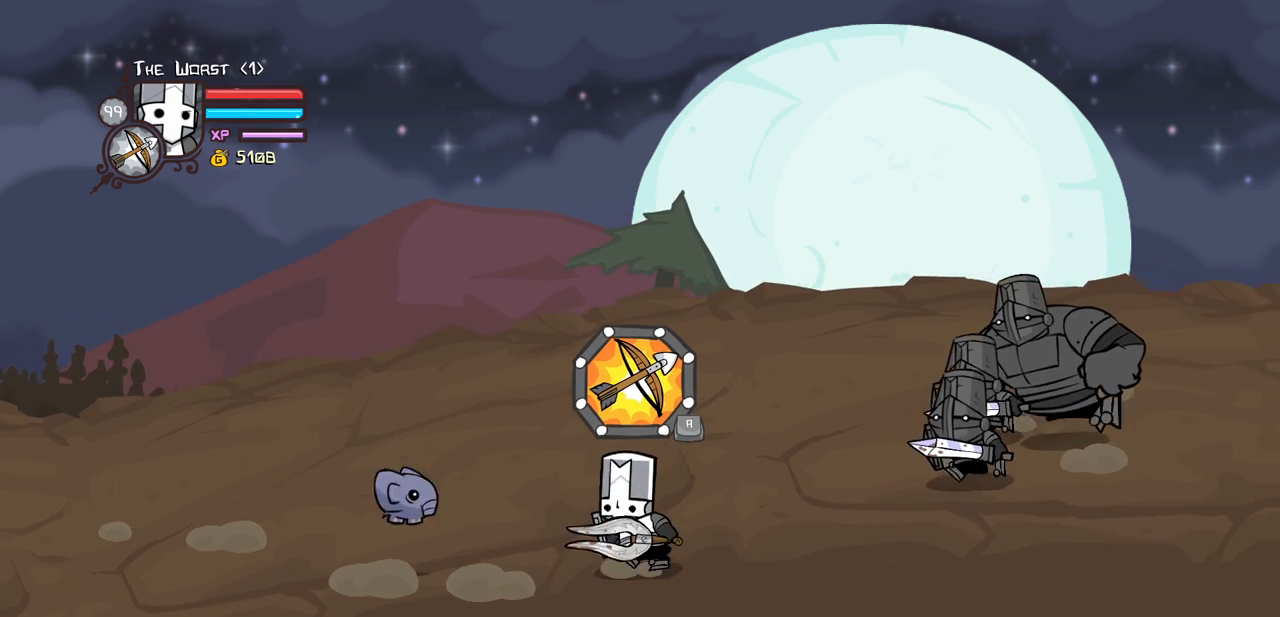
{"keys": ["block"], "events": [[50, "right", "up"], [133, "block", "down"], [183, "down", "down"], [183, "left", "up"], [233, "right", "down"], [316, "right", "up"], [366, "down", "up"]]}
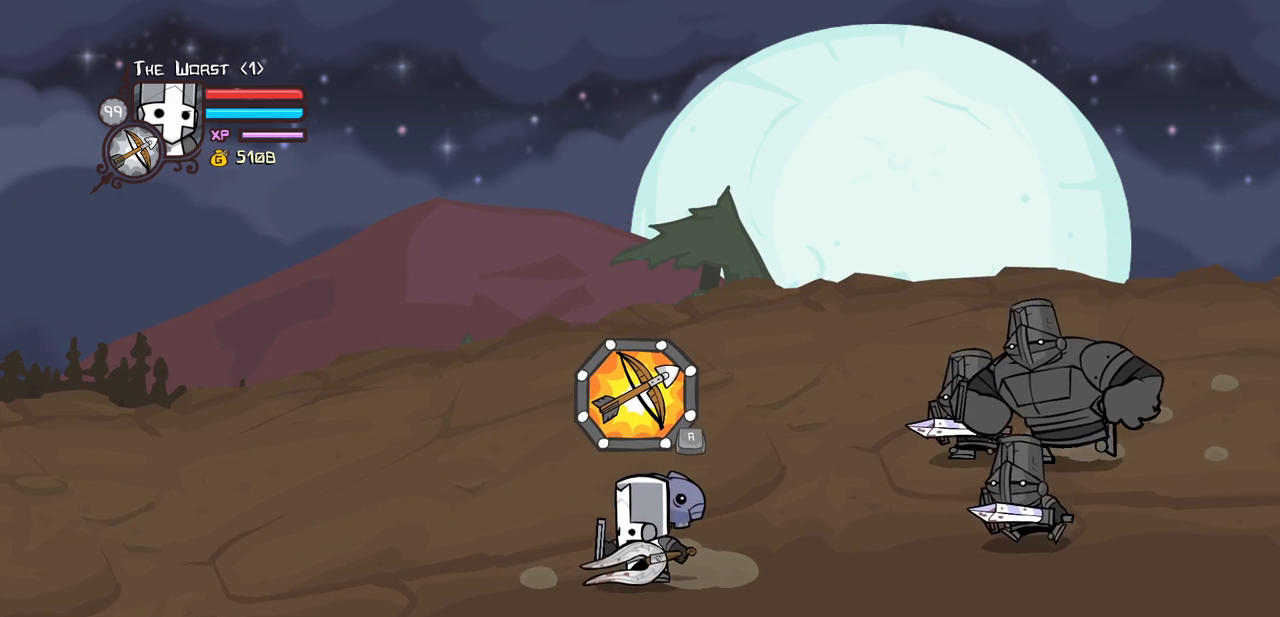
{"keys": ["block"], "events": []}
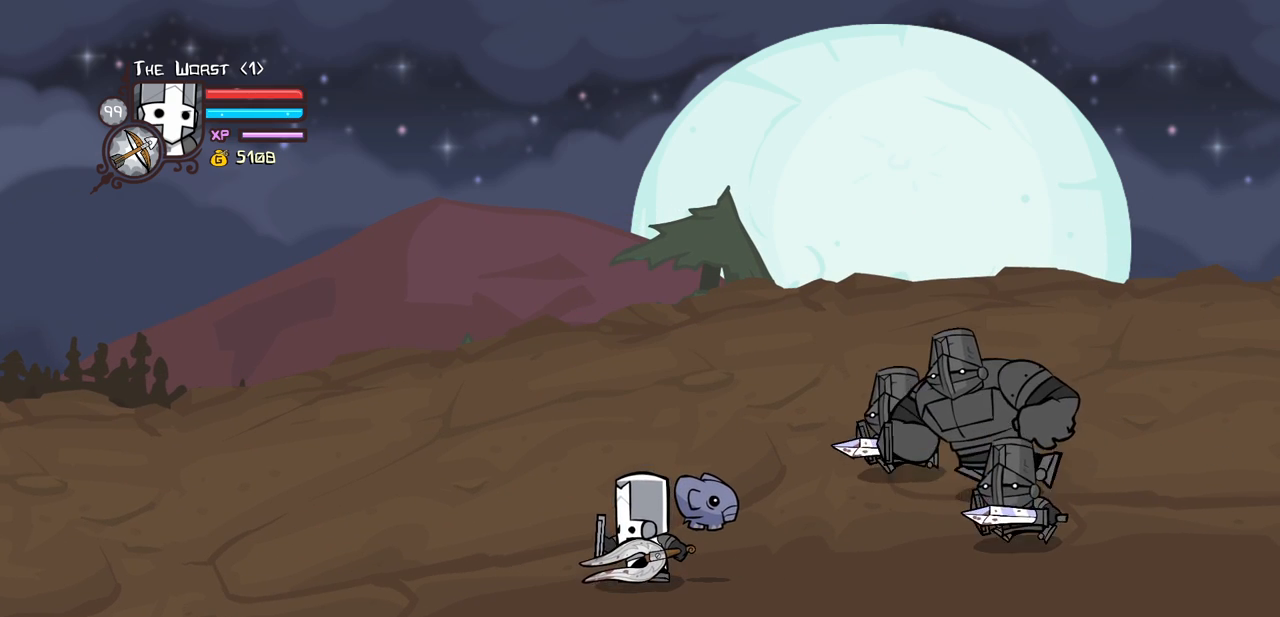
{"keys": ["block"], "events": []}
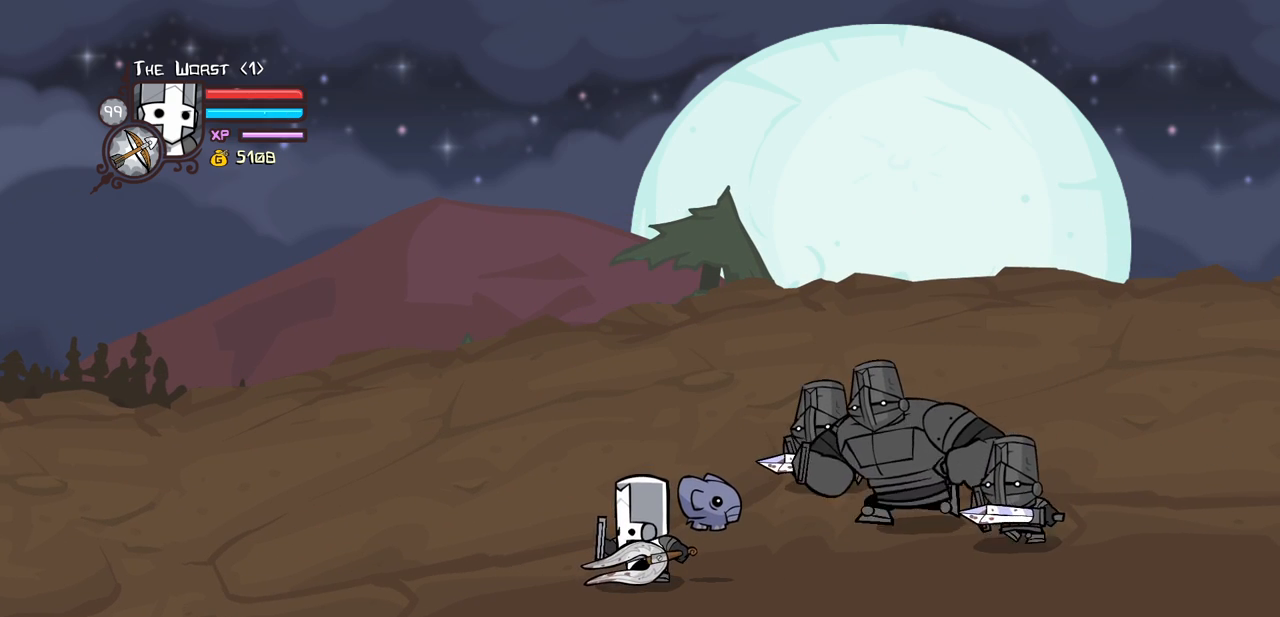
{"keys": ["block"], "events": []}
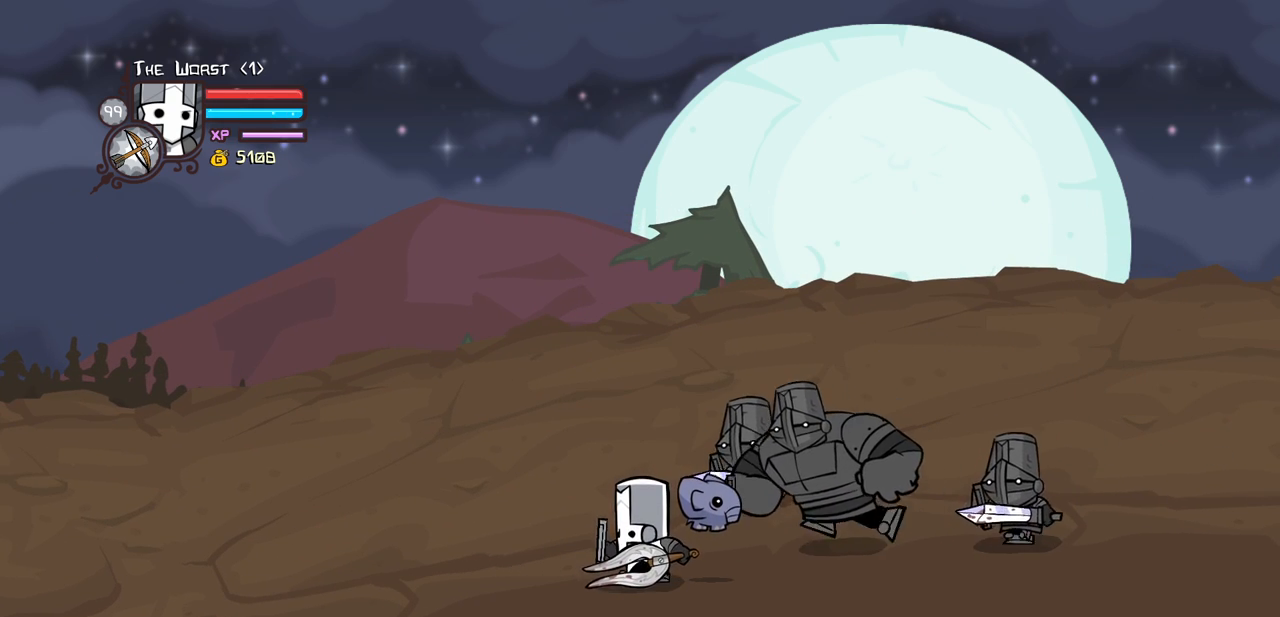
{"keys": ["block"], "events": [[150, "up", "down"], [200, "up", "up"], [383, "down", "down"], [483, "down", "up"]]}
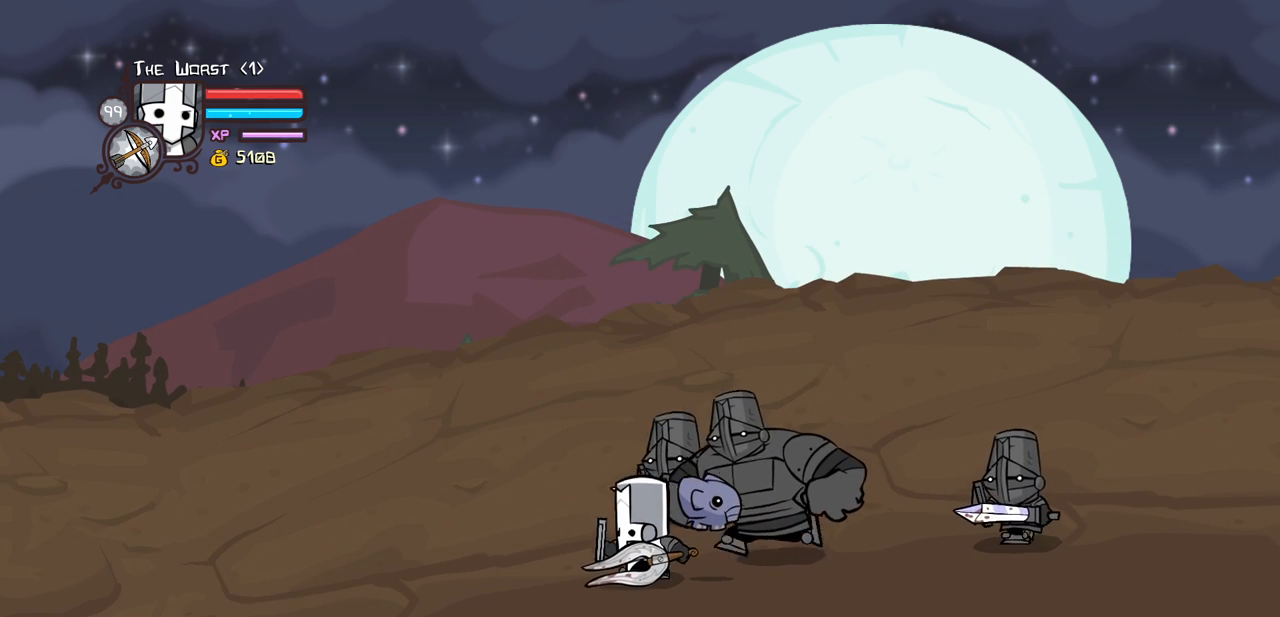
{"keys": ["block"], "events": [[116, "up", "down"], [216, "up", "up"]]}
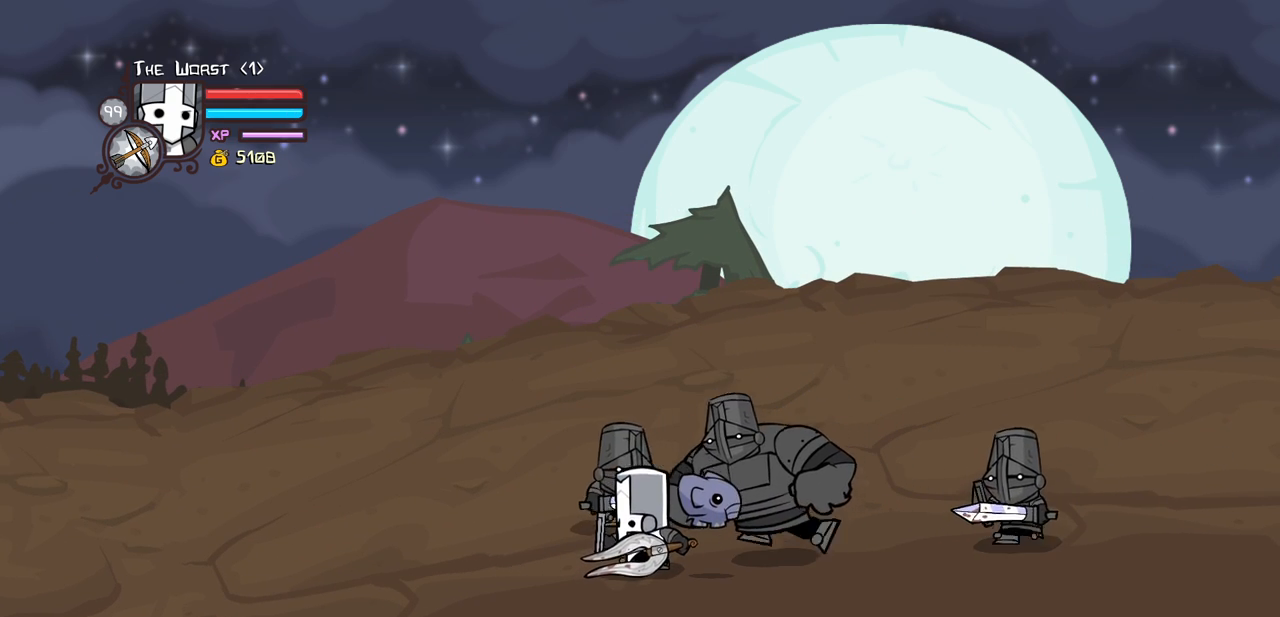
{"keys": ["block", "heavy"], "events": [[83, "heavy", "down"], [316, "right", "down"], [366, "heavy", "up"], [416, "heavy", "down"], [416, "right", "up"]]}
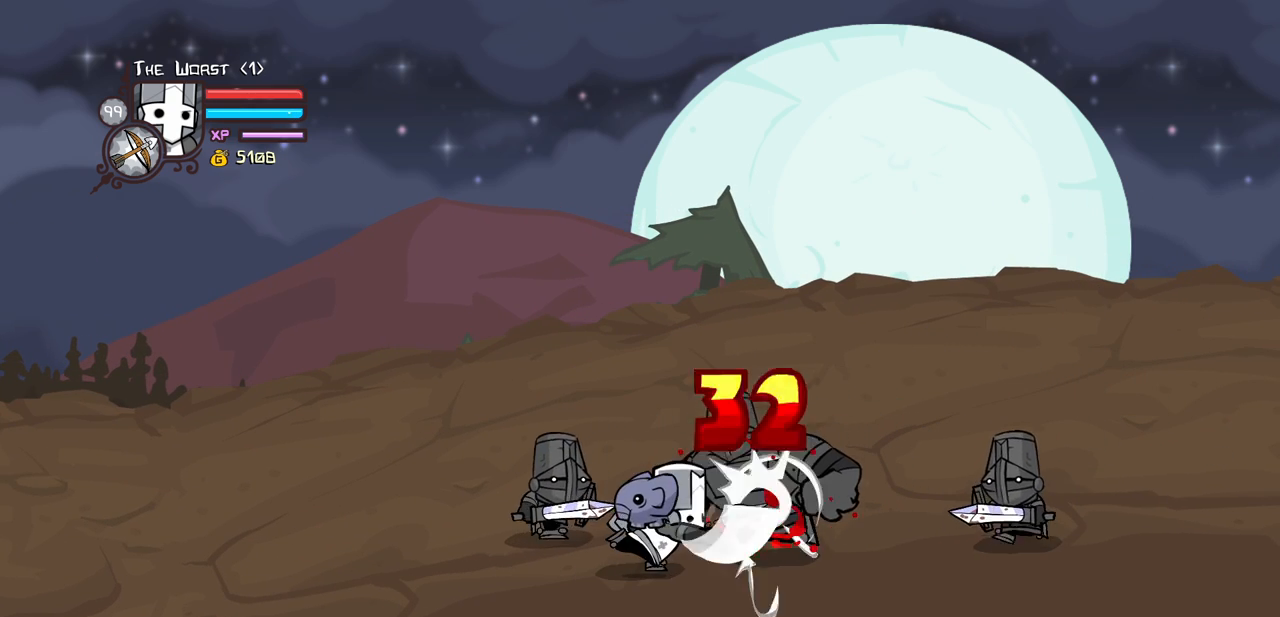
{"keys": ["heavy"], "events": [[100, "heavy", "up"], [150, "heavy", "down"], [283, "block", "up"], [333, "heavy", "up"], [383, "heavy", "down"]]}
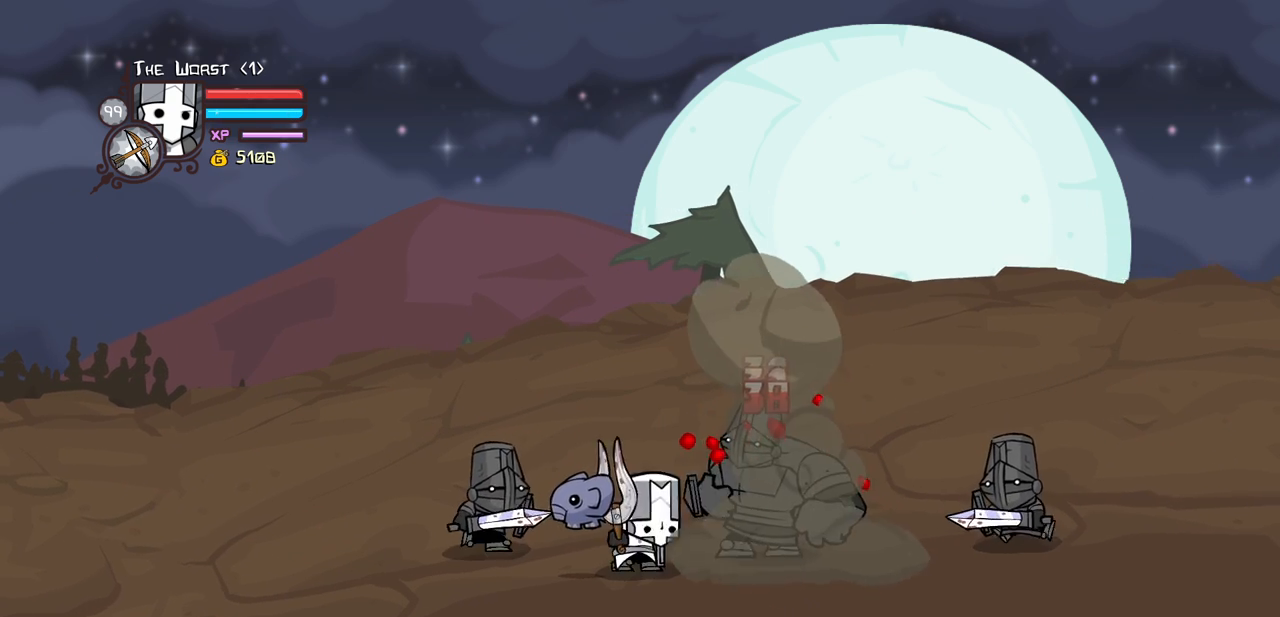
{"keys": [], "events": [[266, "heavy", "up"], [300, "heavy", "down"], [500, "heavy", "up"]]}
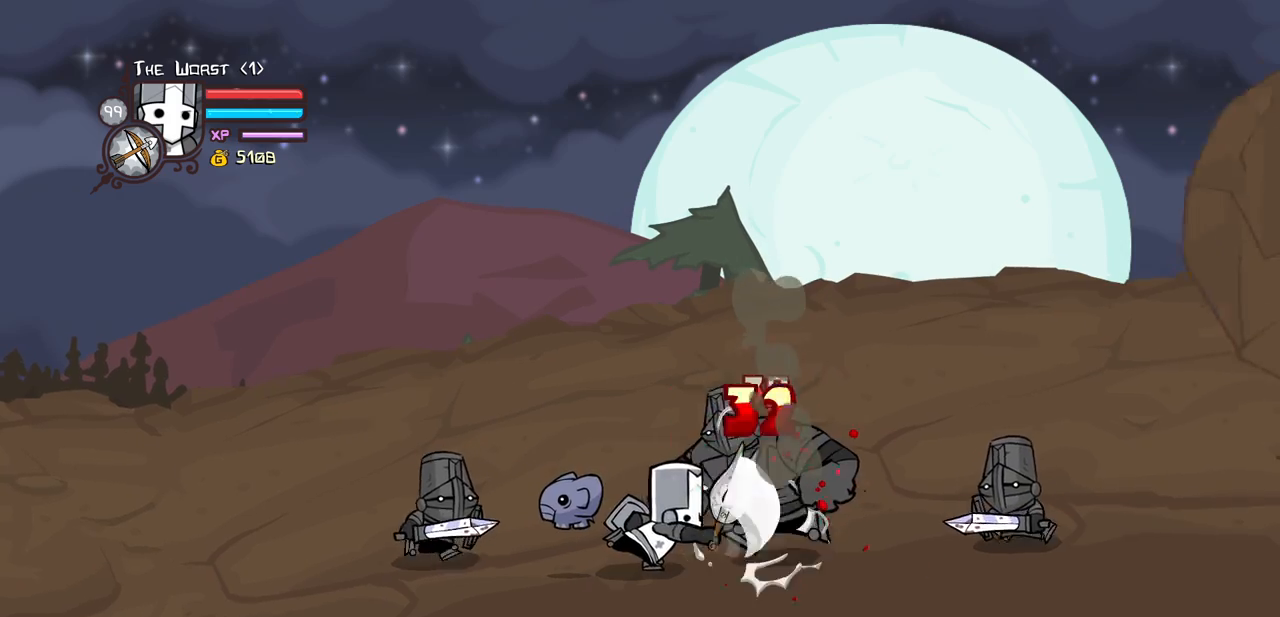
{"keys": ["heavy"], "events": [[50, "heavy", "down"], [283, "heavy", "up"], [316, "heavy", "down"]]}